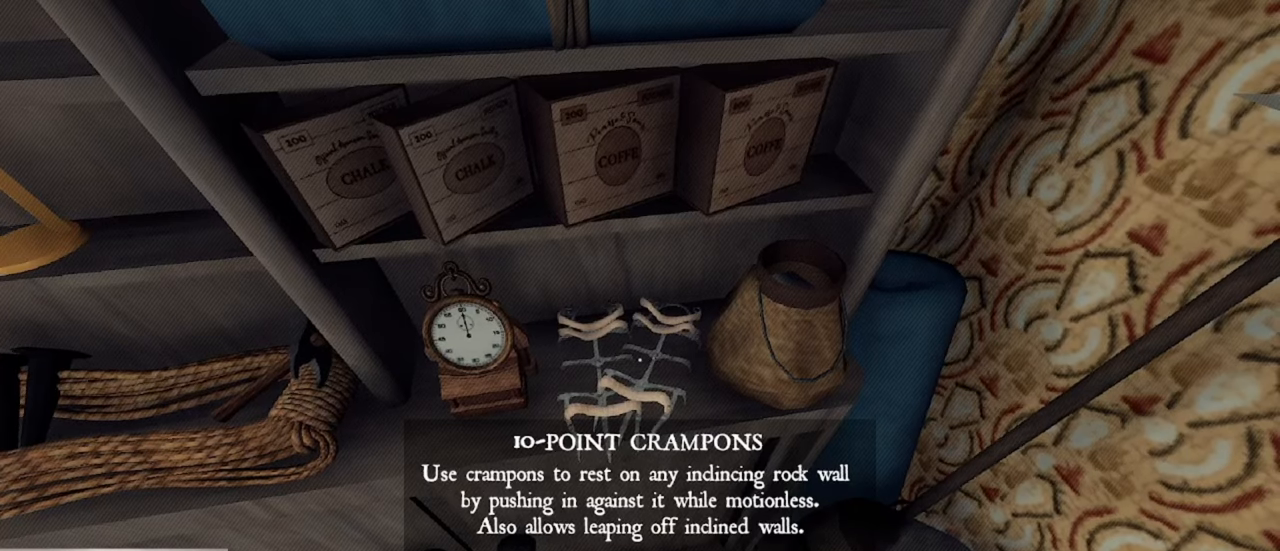
Gameplay with keyboard and mouse; each line is a JSON object with the keys and mouse buttons held at the frame after it. "events" lists presses ("down") and releases ("up") of "1", "2", "3", "4", "5", "a", "alt", "c", "caps_lock", "ctrl", "d", "e", "f", "g", "q", "r", "s", "shift", "space", "t", "tab", "v", "w", "x", "z", "mouse_left", "mouse_wheel" and "mouse_right" between this image and that frame as [ms after this image, input, new state], when the widget could be followed in between. "mouse_left", "mouse_wheel", "mouse_right" = the "left", "wheel", "right" buttons of the "mouse" list. No other keys are recorded. "wheel" means that the mouse wheel is clicked or scrolled. Not read: mouse_move.
{"keys": ["a", "w"], "mouse": [], "events": [[266, "a", "down"], [466, "w", "down"]]}
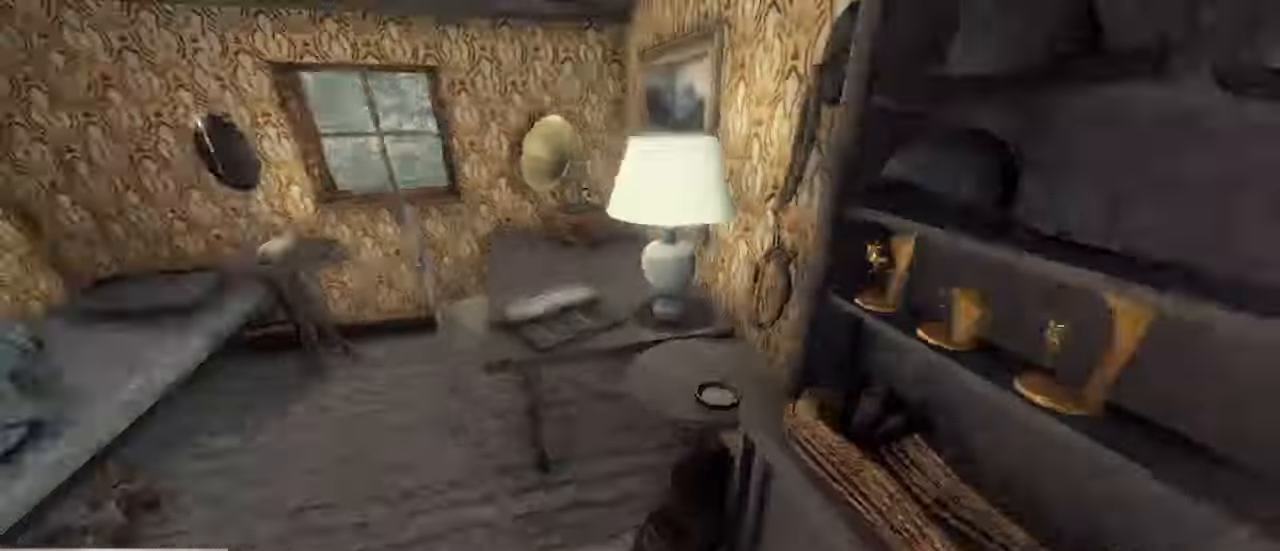
{"keys": [], "mouse": [], "events": [[100, "a", "up"], [433, "w", "up"]]}
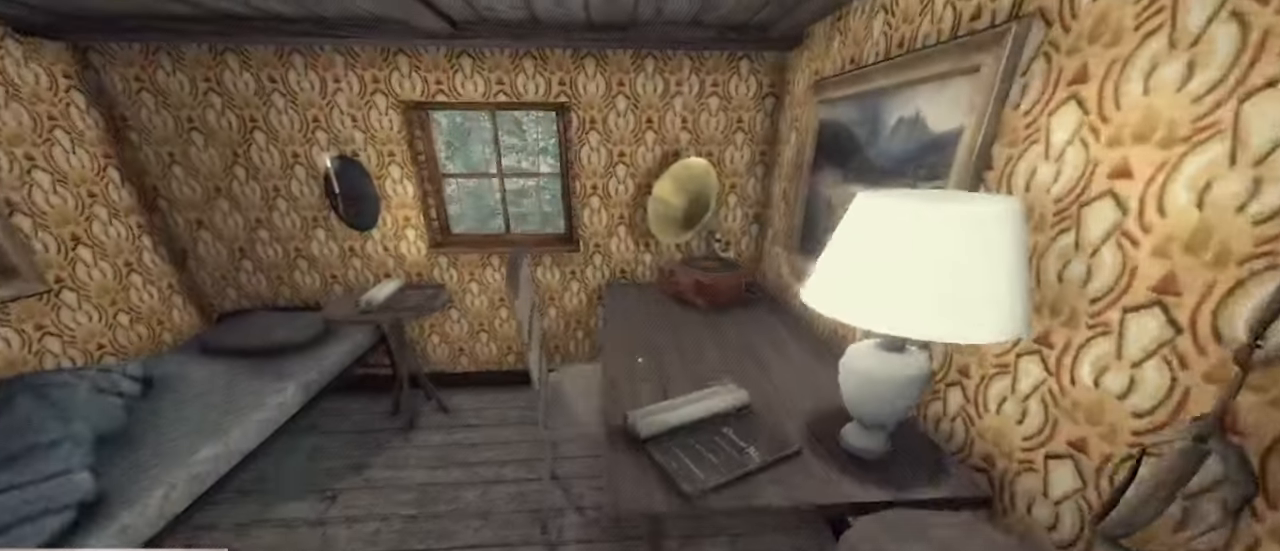
{"keys": [], "mouse": [], "events": []}
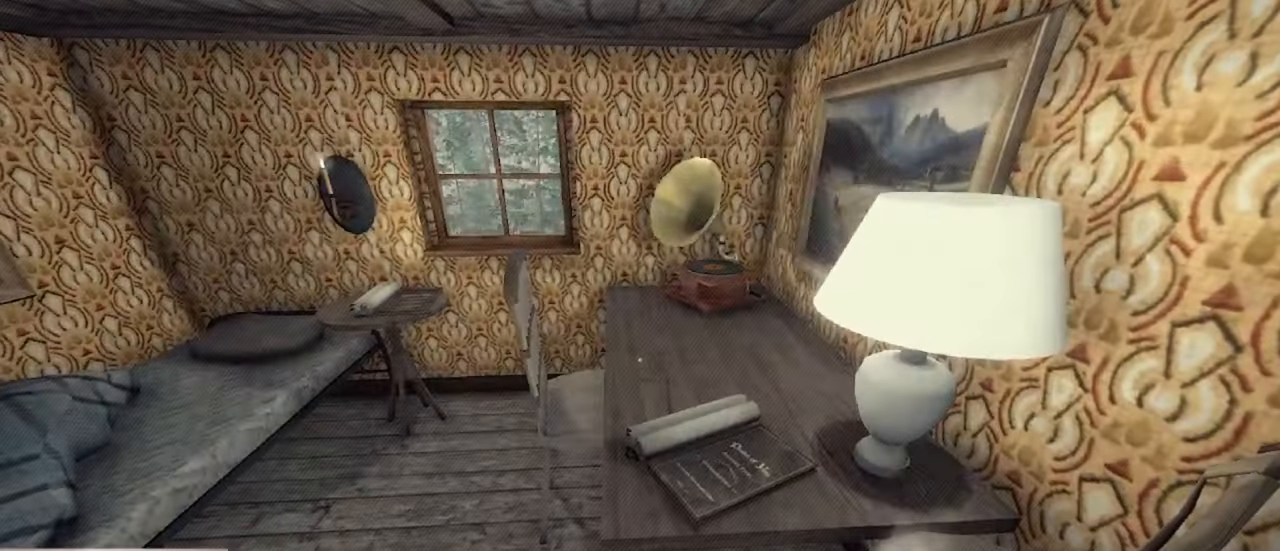
{"keys": ["a"], "mouse": [], "events": [[500, "a", "down"]]}
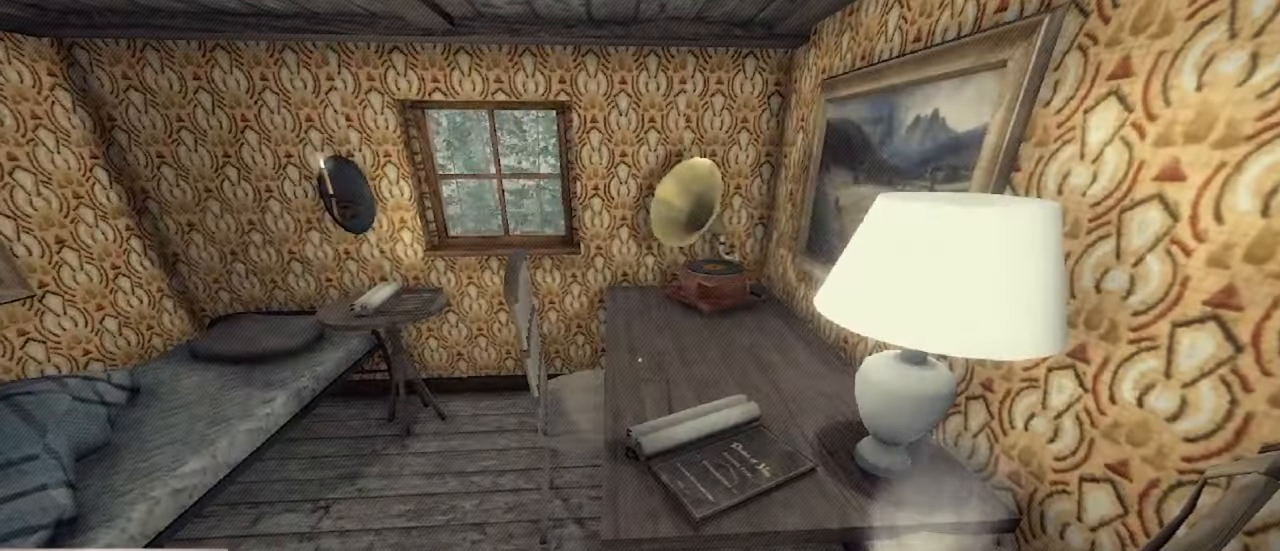
{"keys": [], "mouse": [], "events": [[66, "w", "down"], [166, "a", "up"], [300, "w", "up"]]}
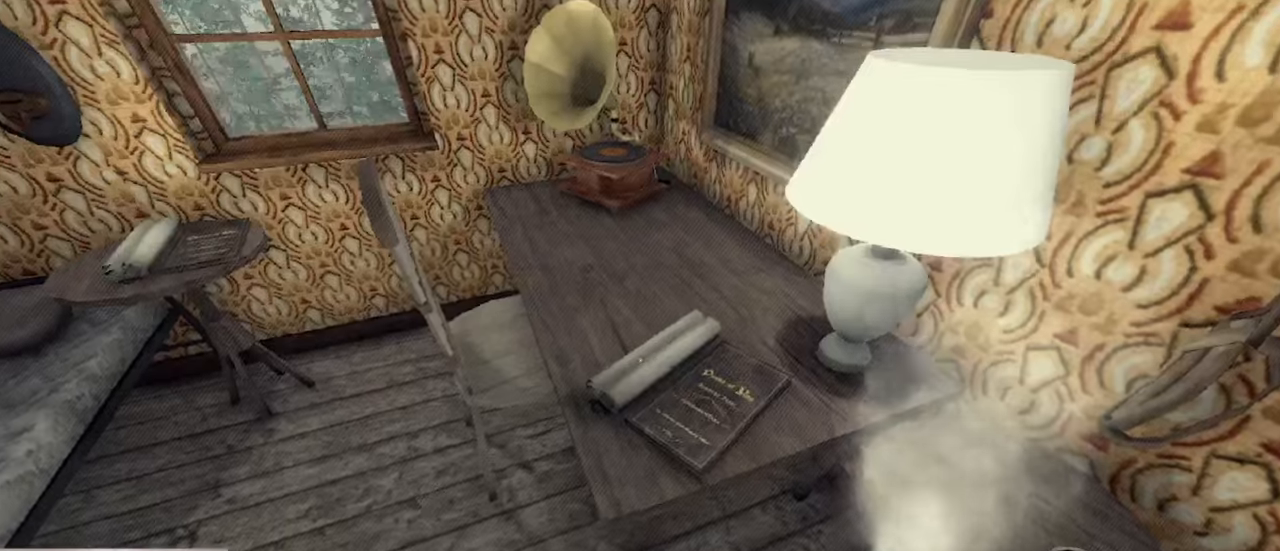
{"keys": [], "mouse": [], "events": []}
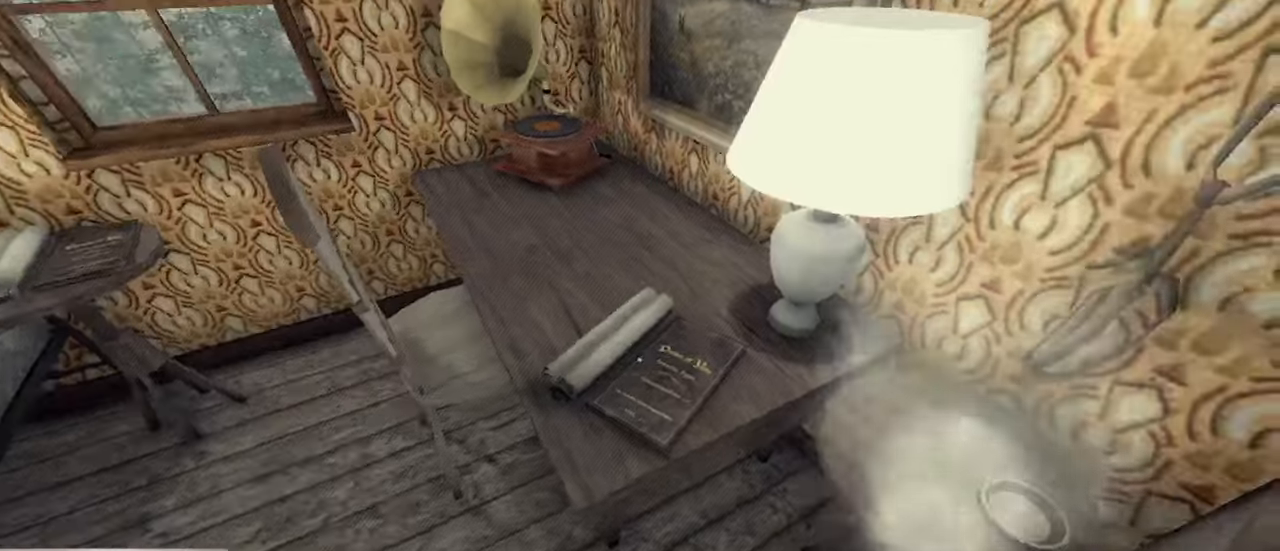
{"keys": [], "mouse": [], "events": []}
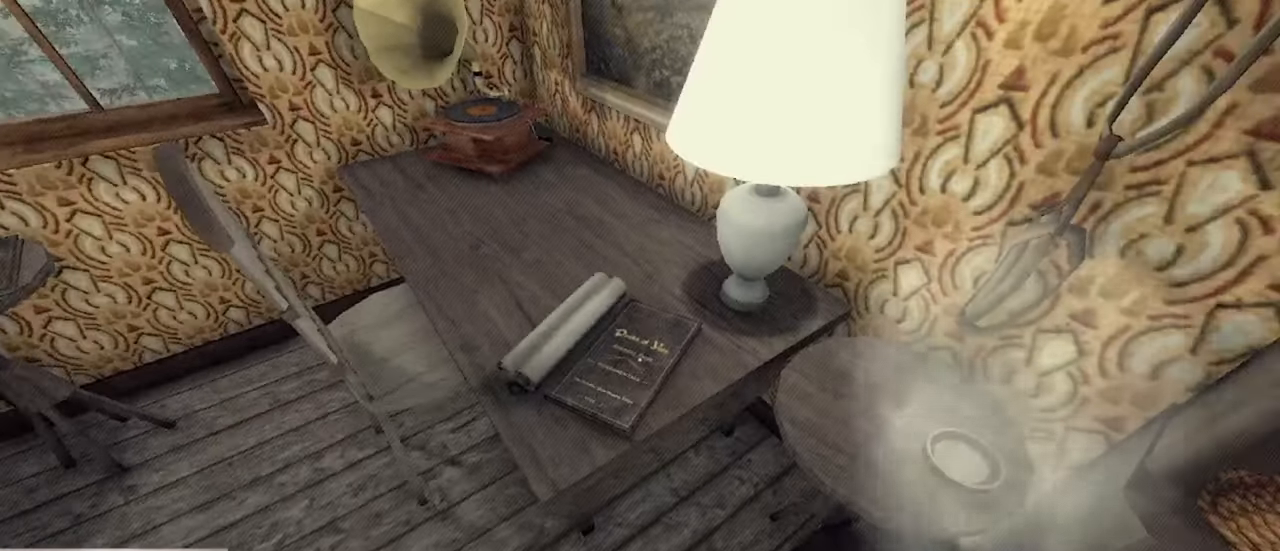
{"keys": [], "mouse": [], "events": []}
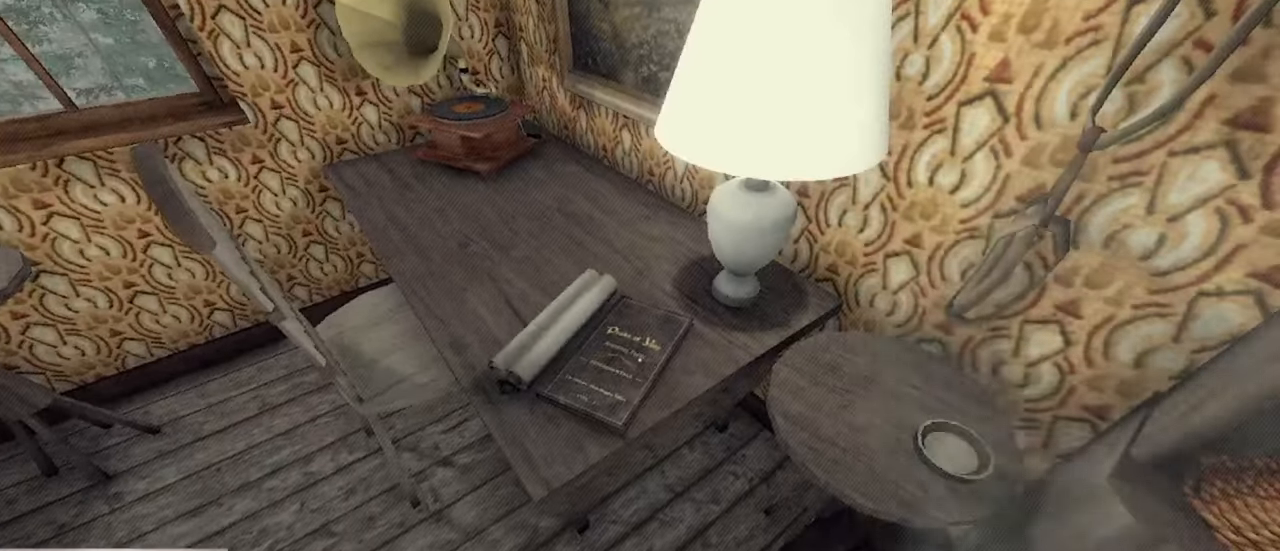
{"keys": [], "mouse": [], "events": [[67, "w", "down"], [167, "w", "up"]]}
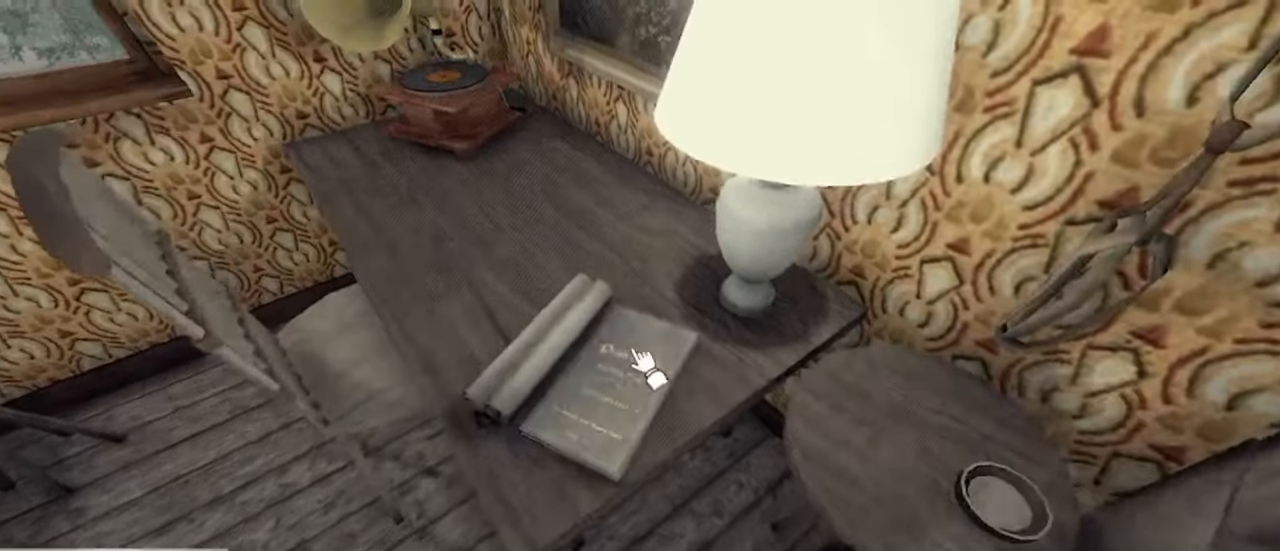
{"keys": [], "mouse": [], "events": []}
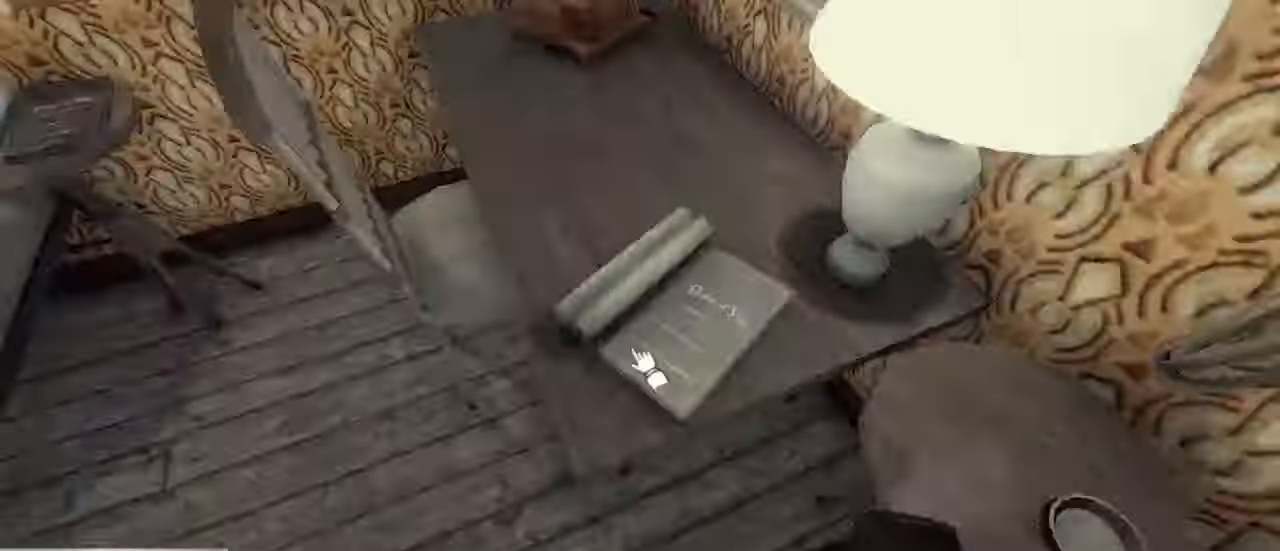
{"keys": ["a"], "mouse": [], "events": [[500, "a", "down"]]}
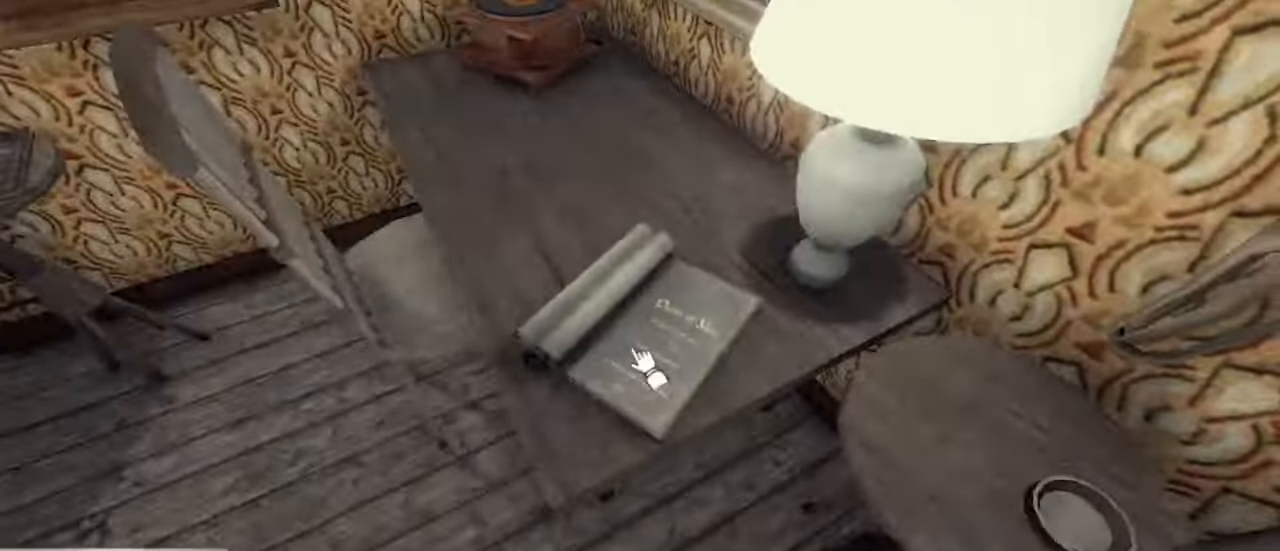
{"keys": ["w"], "mouse": [], "events": [[67, "w", "down"], [267, "a", "up"]]}
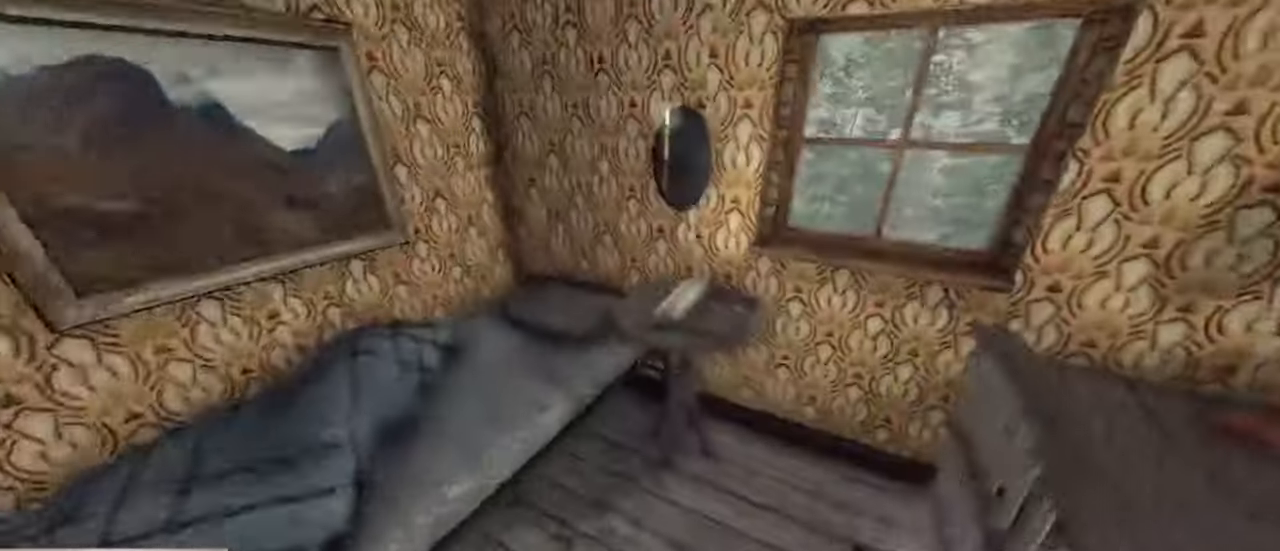
{"keys": [], "mouse": [], "events": [[433, "w", "up"]]}
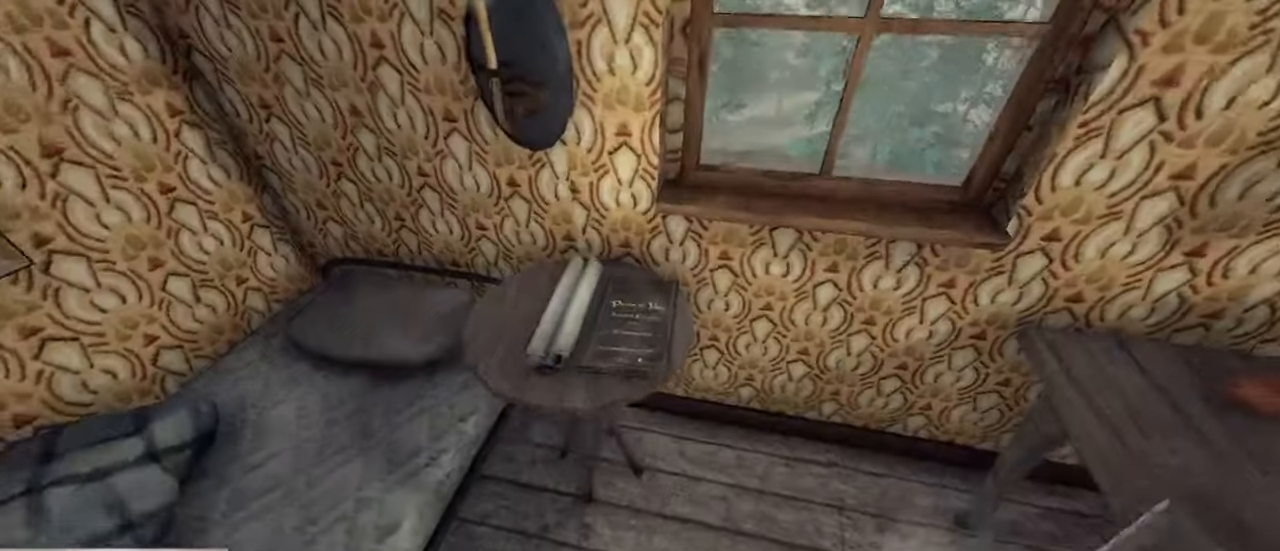
{"keys": ["s"], "mouse": [], "events": [[400, "s", "down"]]}
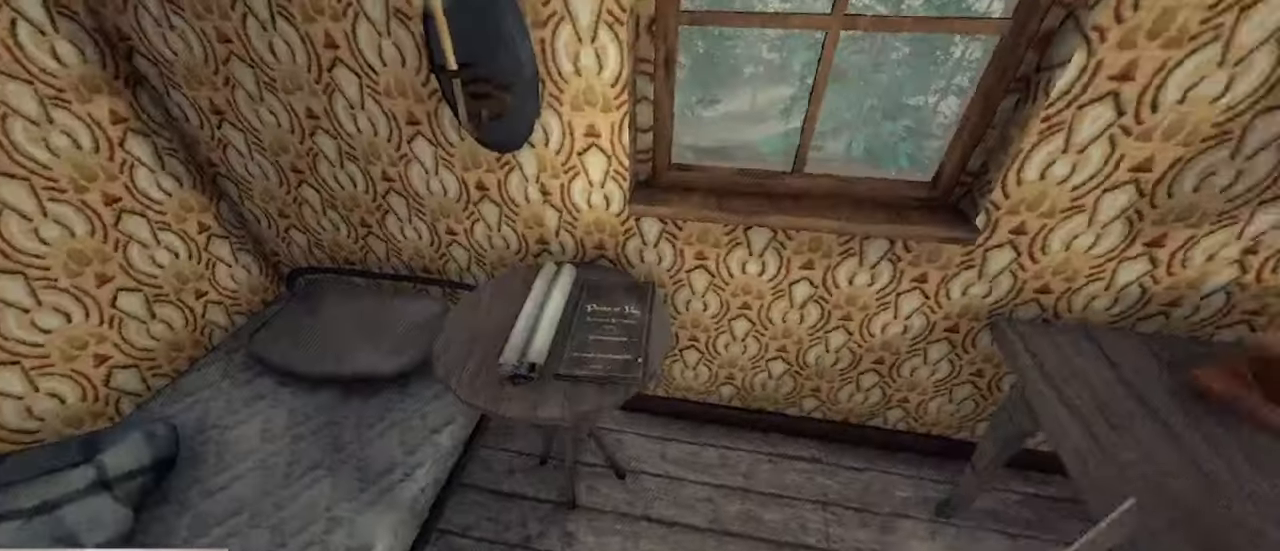
{"keys": ["d"], "mouse": [], "events": [[133, "d", "down"], [167, "s", "up"]]}
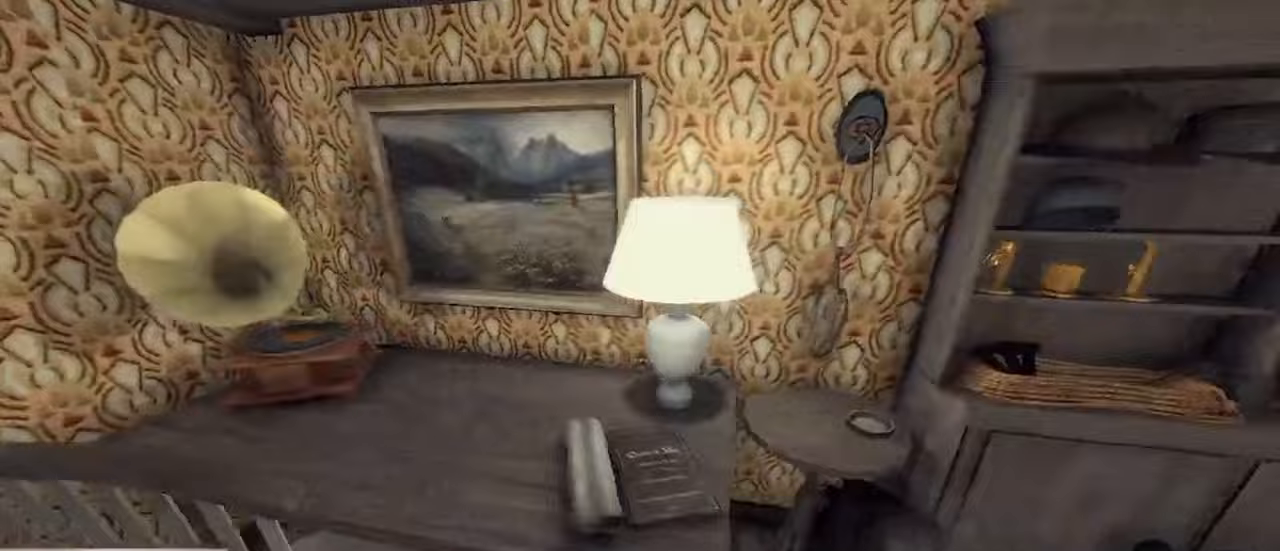
{"keys": ["d"], "mouse": [], "events": [[233, "d", "up"], [500, "d", "down"]]}
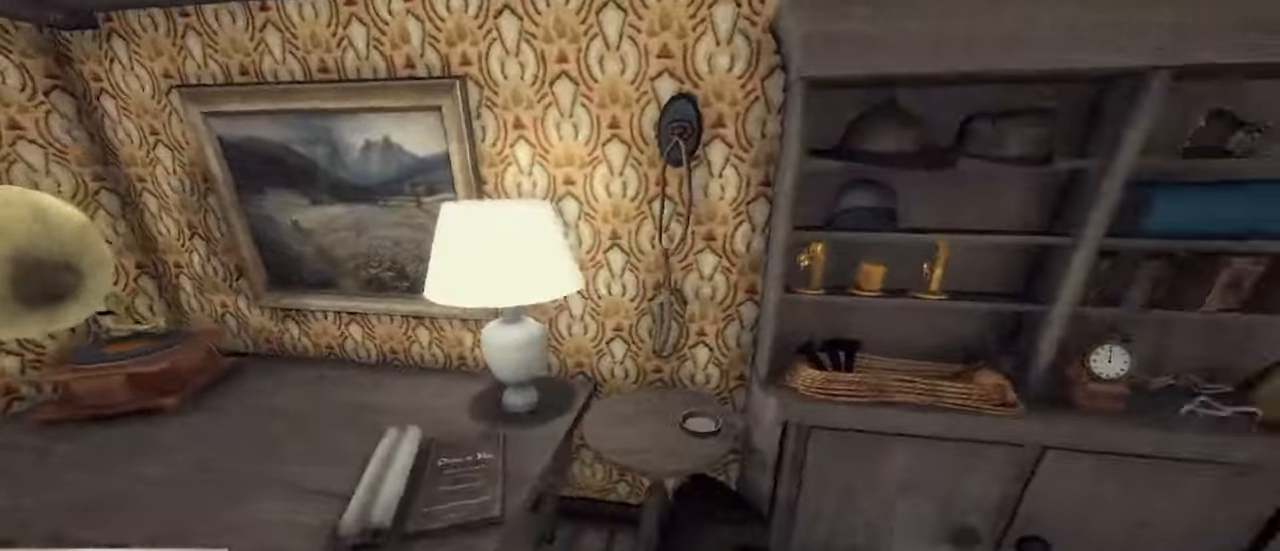
{"keys": ["w"], "mouse": [], "events": [[167, "w", "down"], [400, "d", "up"]]}
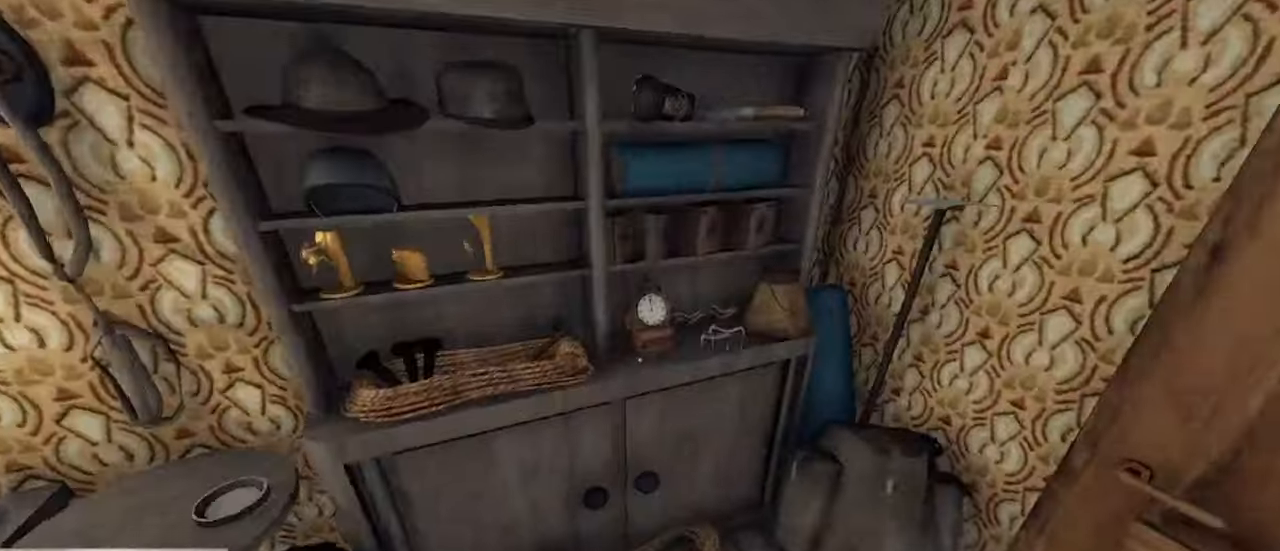
{"keys": [], "mouse": [], "events": [[267, "d", "down"], [367, "d", "up"], [367, "w", "up"]]}
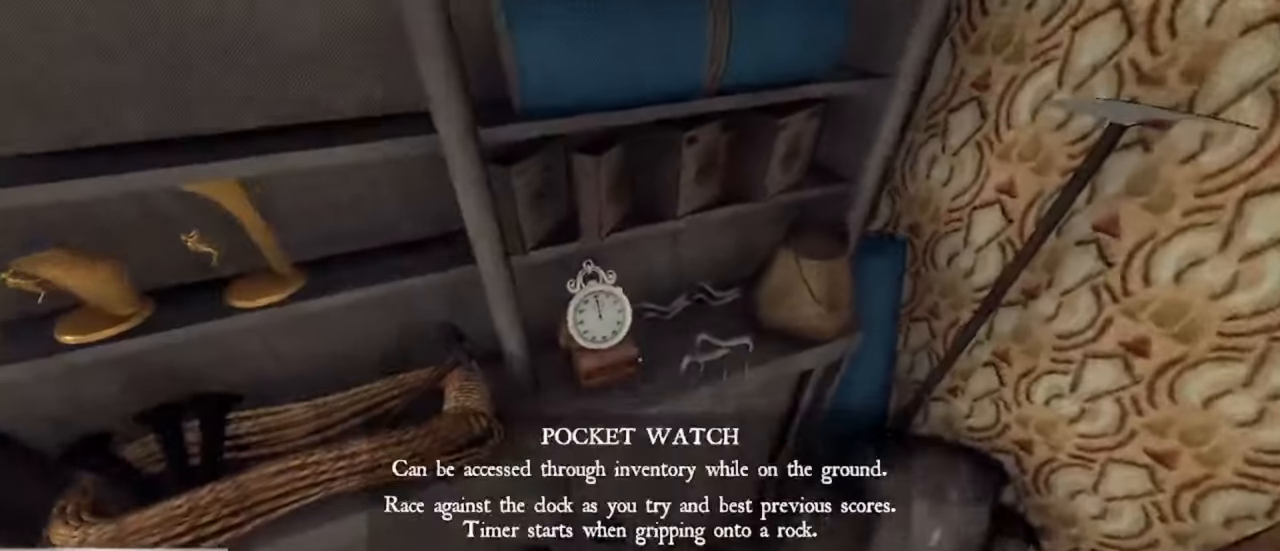
{"keys": [], "mouse": [], "events": []}
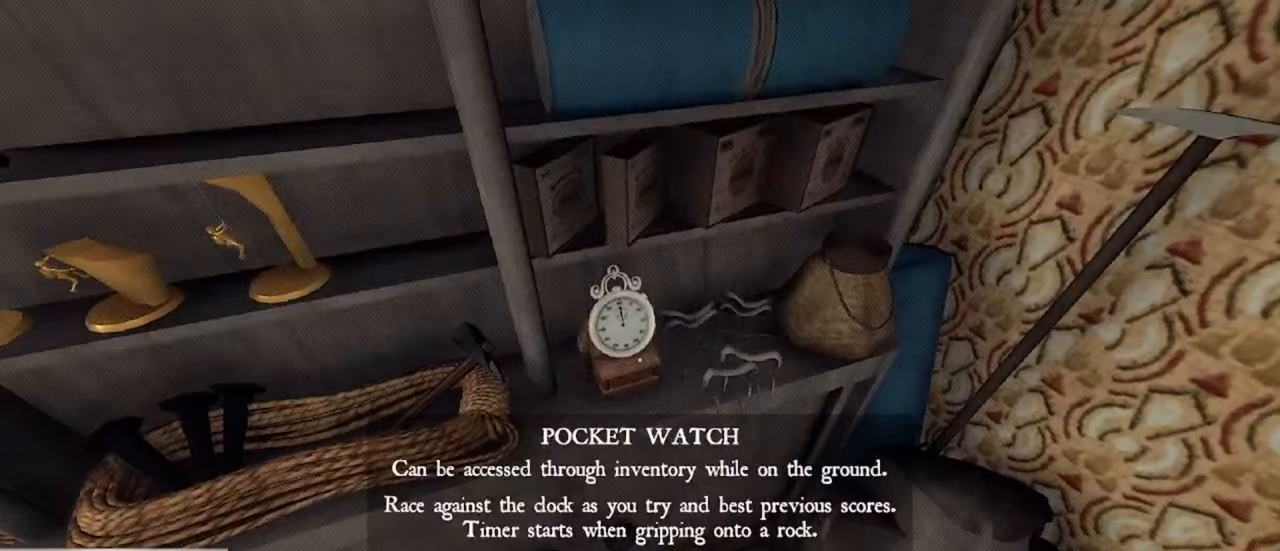
{"keys": [], "mouse": [], "events": []}
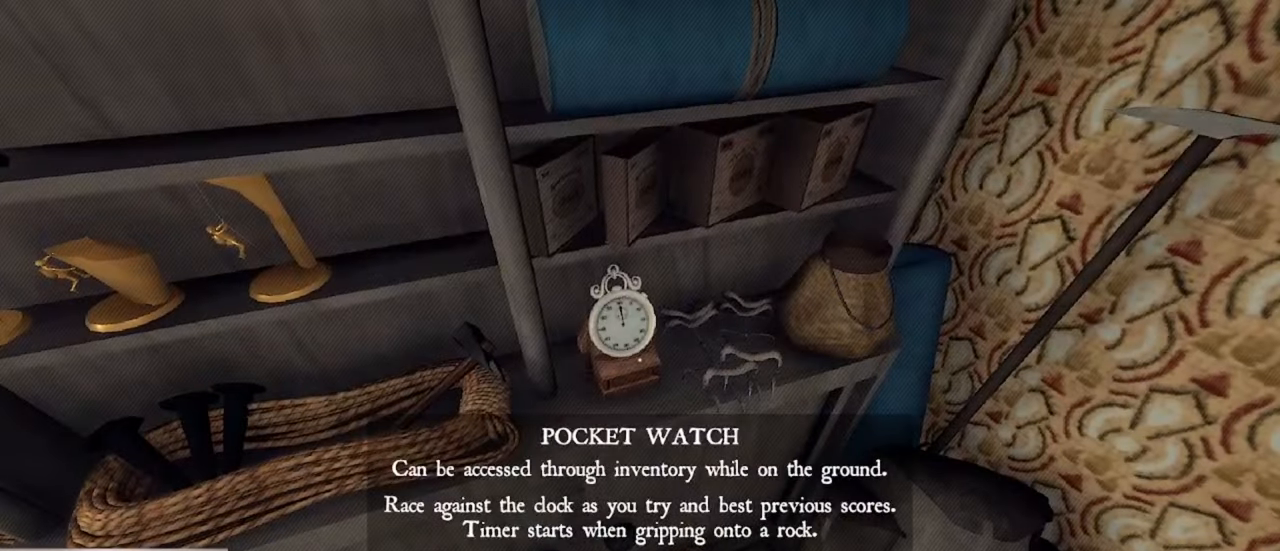
{"keys": [], "mouse": [], "events": []}
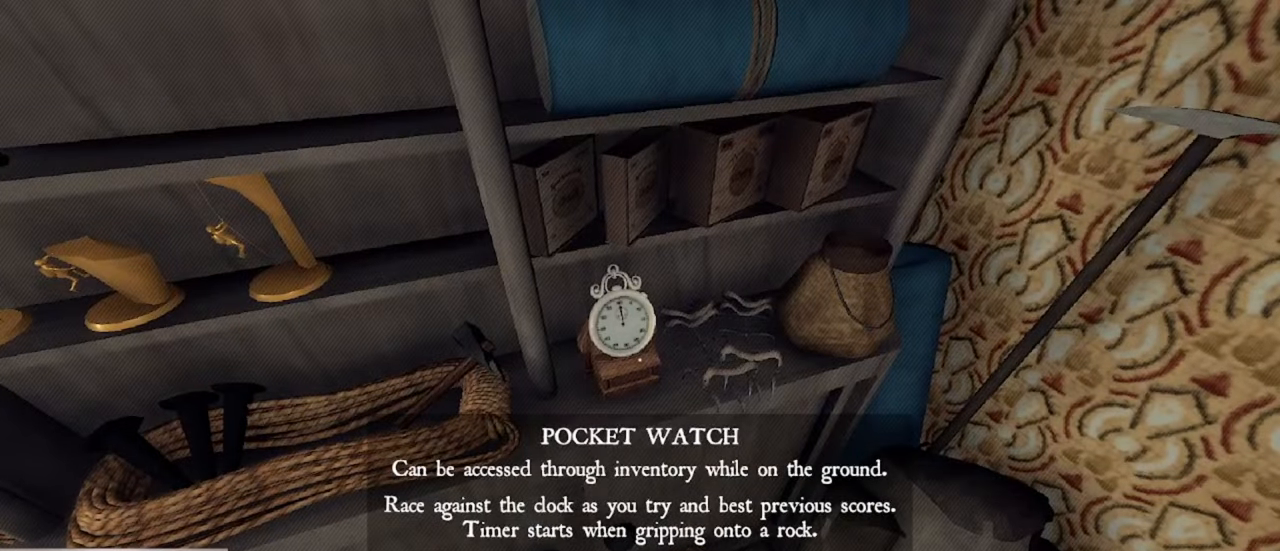
{"keys": ["a"], "mouse": [], "events": [[233, "s", "down"], [333, "a", "down"], [433, "s", "up"]]}
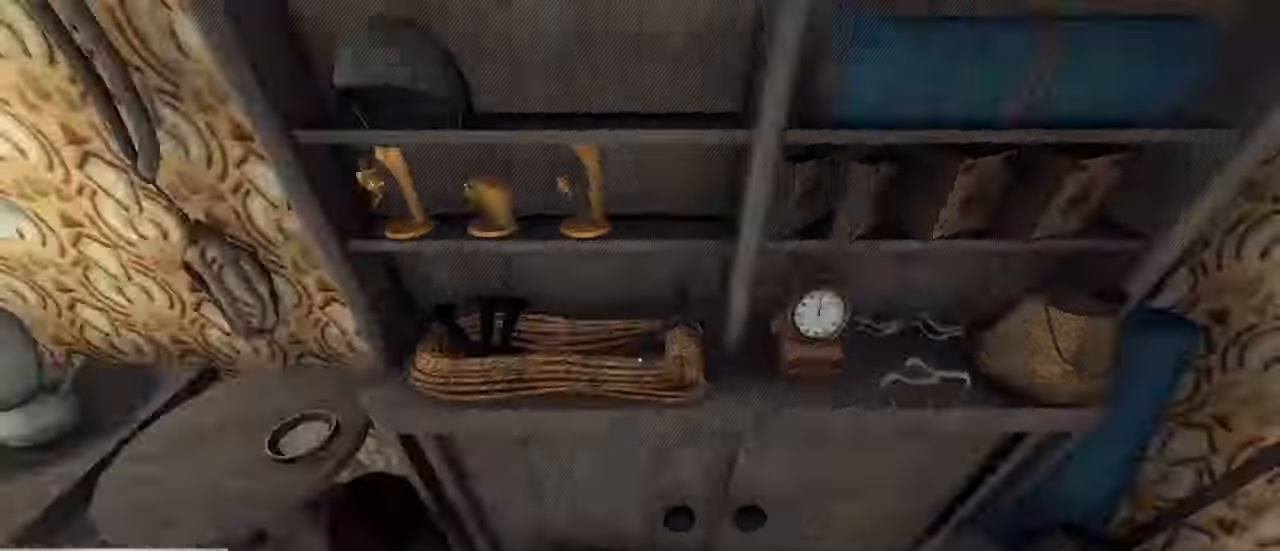
{"keys": ["w"], "mouse": [], "events": [[200, "a", "up"], [200, "w", "down"]]}